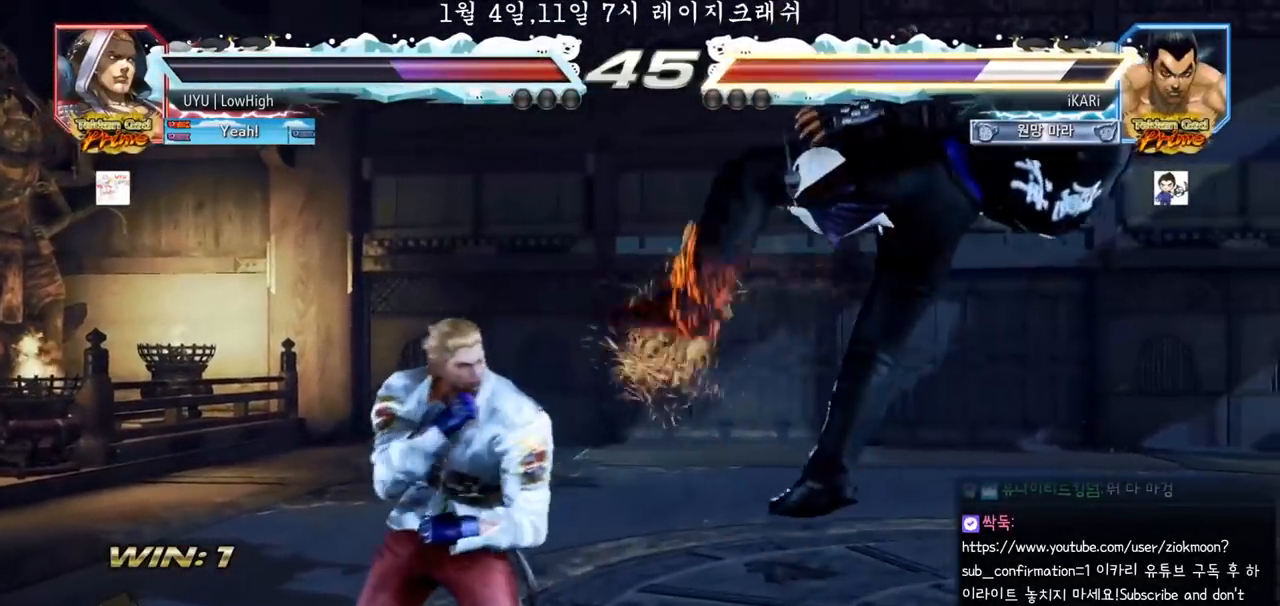
Gameplay with a controller (arcade stick); each line is a JSON object with the inputs held at the frame after it (dt_ms = milliseconds from this image to that frame). "events" lists button and stick changes between this image and that frame as [ms after this image, input, new state], when the widget could be followed in between. Not read: L3 R3.
{"dt_ms": 500, "buttons": ["SQUARE", "TRIANGLE"], "left_stick": "center", "events": [[33, "TRIANGLE", "up"], [100, "TRIANGLE", "down"], [217, "TRIANGLE", "up"], [250, "TRIANGLE", "down"], [350, "TRIANGLE", "up"], [417, "TRIANGLE", "down"]]}
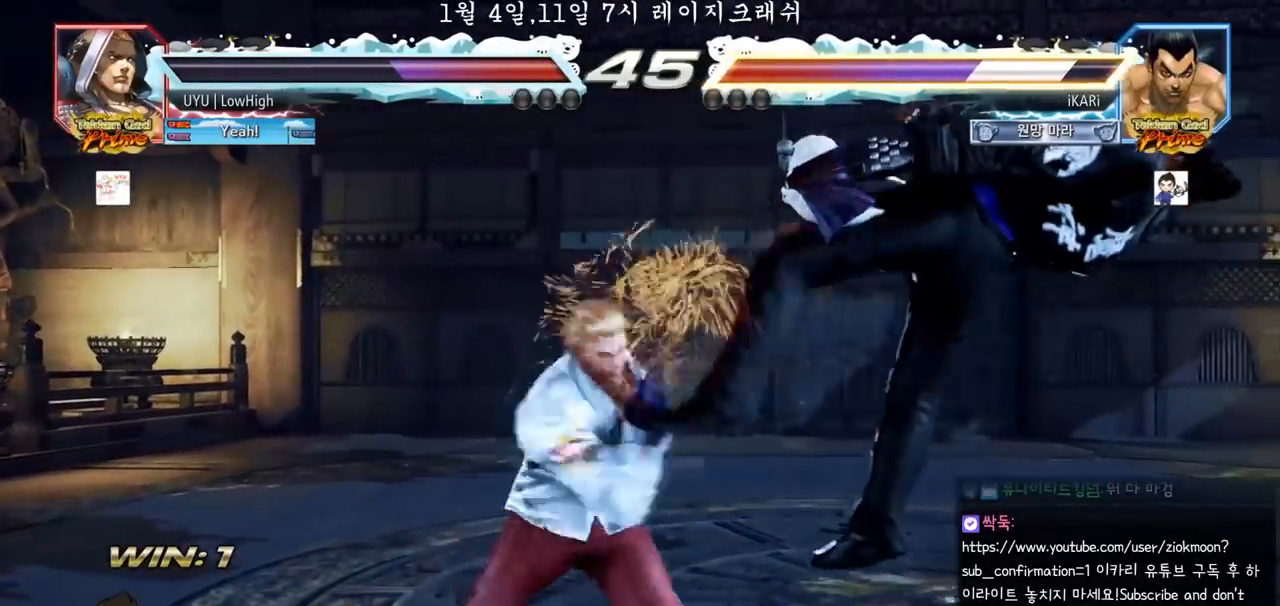
{"dt_ms": 500, "buttons": ["SQUARE", "TRIANGLE"], "left_stick": "center", "events": [[17, "TRIANGLE", "up"], [83, "SQUARE", "up"], [83, "TRIANGLE", "down"], [100, "SQUARE", "down"], [150, "TRIANGLE", "up"], [200, "SQUARE", "up"], [217, "TRIANGLE", "down"], [250, "SQUARE", "down"], [317, "TRIANGLE", "up"], [350, "SQUARE", "up"], [417, "TRIANGLE", "down"], [483, "SQUARE", "down"]]}
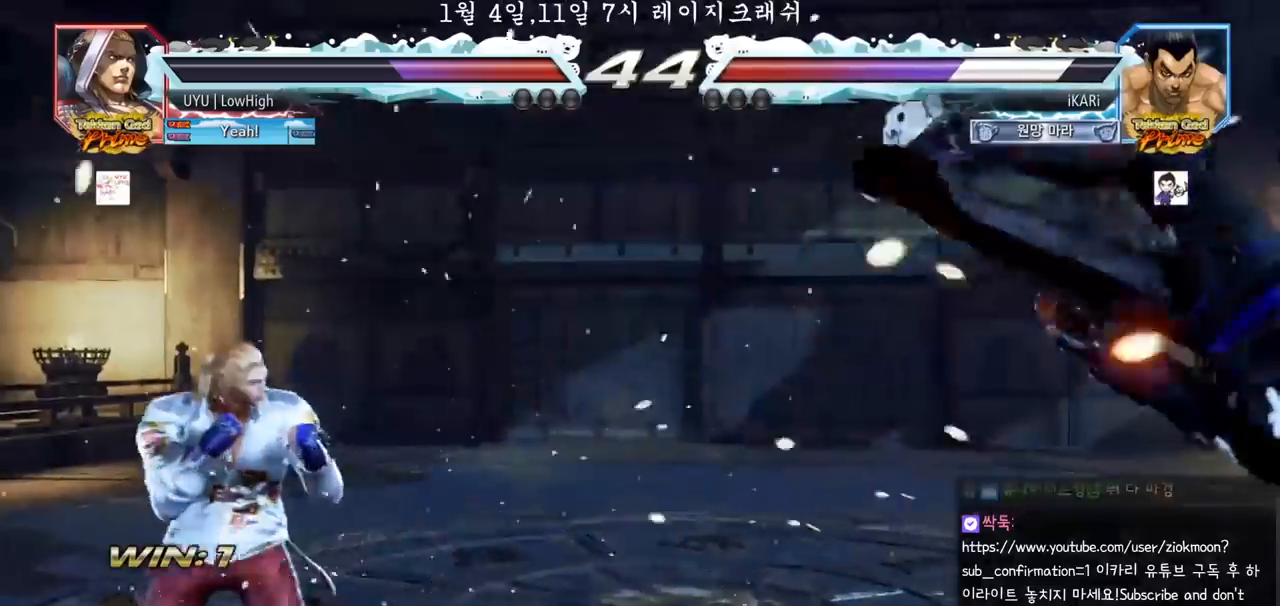
{"dt_ms": 500, "buttons": ["SQUARE", "TRIANGLE"], "left_stick": "center", "events": [[17, "TRIANGLE", "up"], [50, "SQUARE", "up"], [100, "TRIANGLE", "down"], [167, "SQUARE", "down"], [167, "TRIANGLE", "up"], [233, "SQUARE", "up"], [250, "TRIANGLE", "down"], [300, "SQUARE", "down"], [317, "TRIANGLE", "up"], [383, "TRIANGLE", "down"]]}
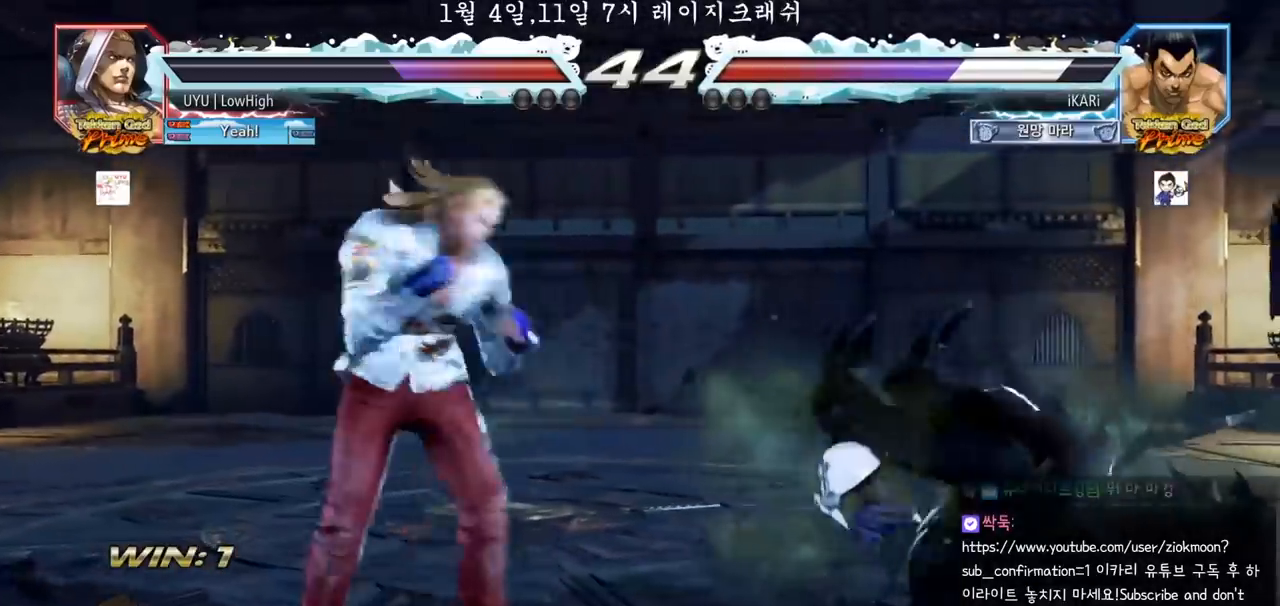
{"dt_ms": 500, "buttons": ["TRIANGLE"], "left_stick": "center", "events": [[17, "TRIANGLE", "up"], [67, "TRIANGLE", "down"], [117, "SQUARE", "up"], [150, "SQUARE", "down"], [150, "TRIANGLE", "up"], [233, "TRIANGLE", "down"], [250, "SQUARE", "up"], [283, "SQUARE", "down"], [300, "TRIANGLE", "up"], [333, "TRIANGLE", "down"], [350, "SQUARE", "up"], [367, "TRIANGLE", "up"], [383, "SQUARE", "down"], [417, "TRIANGLE", "down"], [450, "SQUARE", "up"]]}
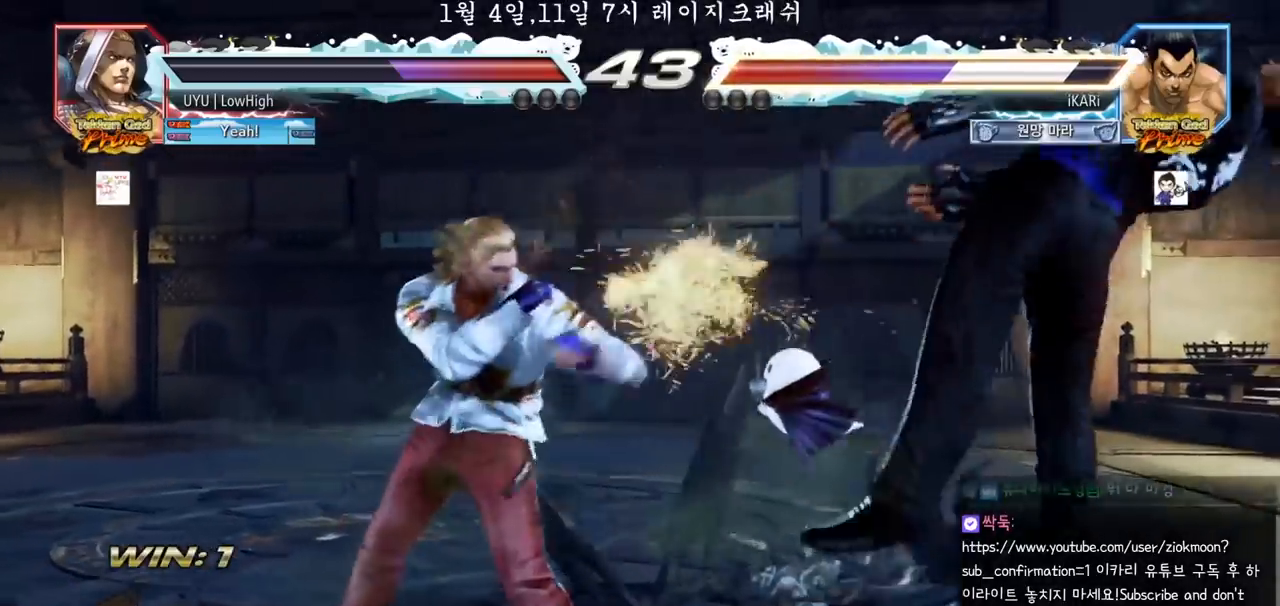
{"dt_ms": 500, "buttons": ["TRIANGLE"], "left_stick": "center", "events": [[17, "SQUARE", "down"], [117, "SQUARE", "up"], [167, "TRIANGLE", "up"], [200, "SQUARE", "down"], [300, "TRIANGLE", "down"], [333, "SQUARE", "up"], [350, "TRIANGLE", "up"], [383, "TRIANGLE", "down"], [467, "TRIANGLE", "up"], [483, "TRIANGLE", "down"]]}
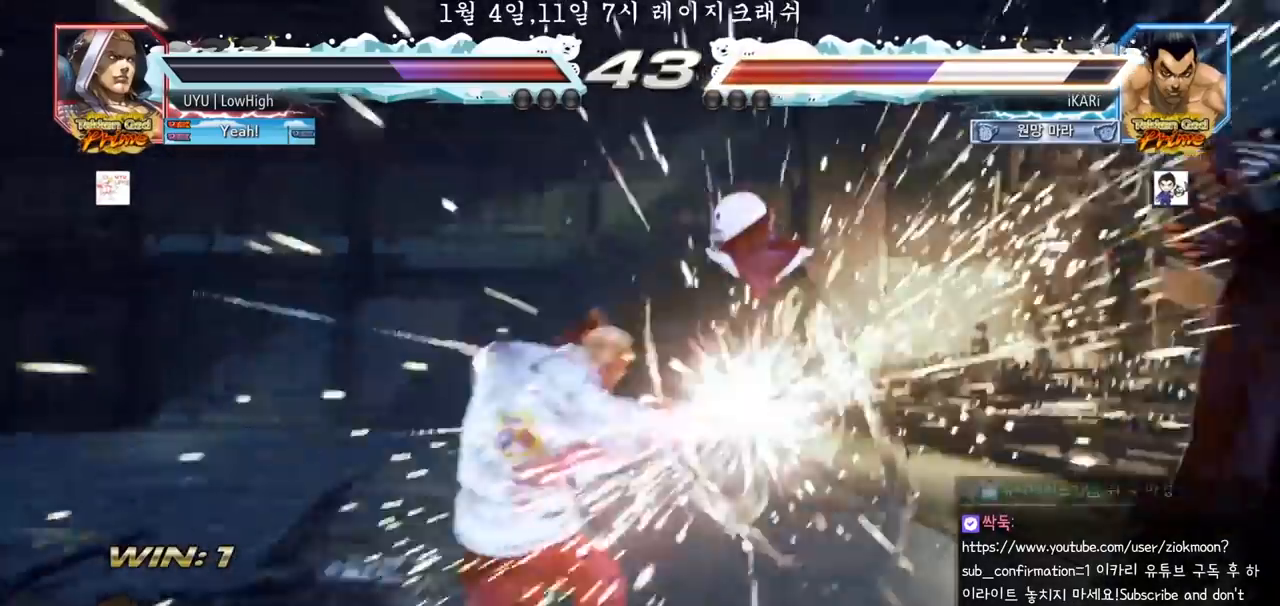
{"dt_ms": 500, "buttons": [], "left_stick": "center", "events": [[33, "TRIANGLE", "up"]]}
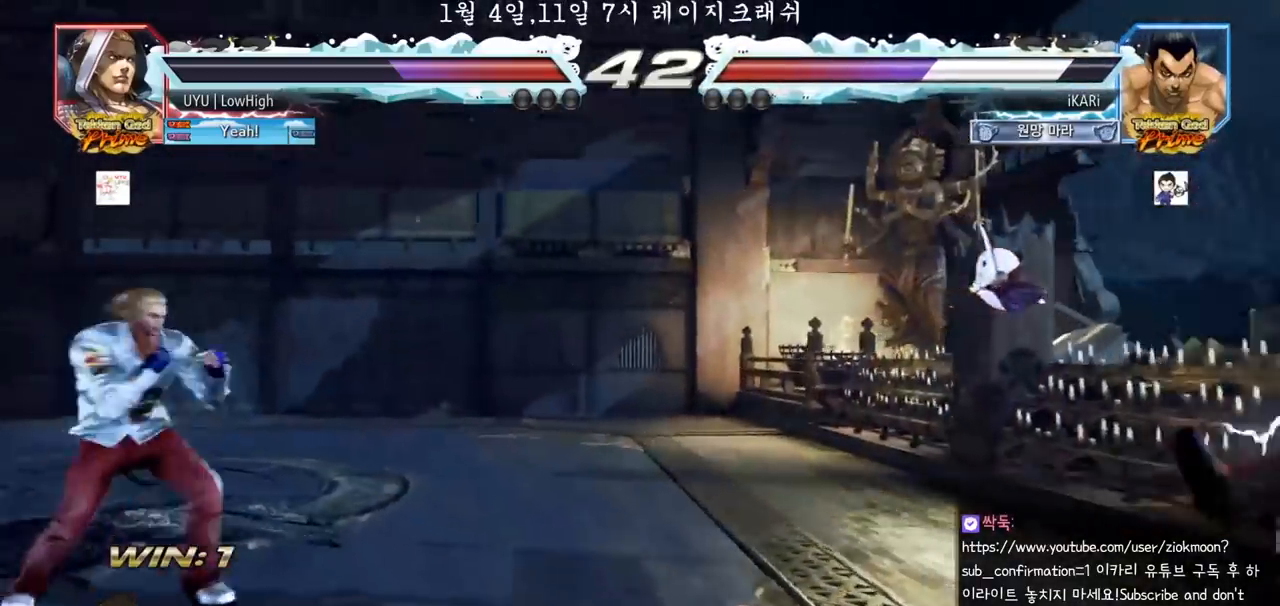
{"dt_ms": 500, "buttons": [], "left_stick": "down", "events": [[117, "left_stick", "down"], [167, "SQUARE", "down"], [200, "SQUARE", "up"], [217, "SQUARE", "down"], [267, "SQUARE", "up"], [333, "SQUARE", "down"], [367, "SQUARE", "up"]]}
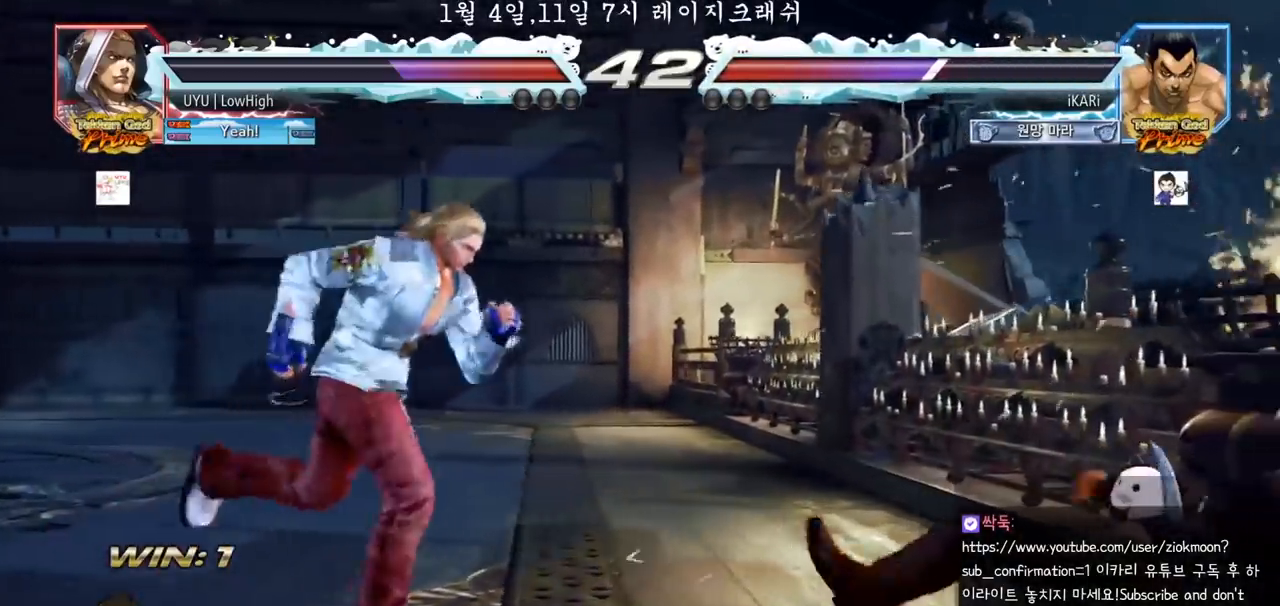
{"dt_ms": 1000, "buttons": [], "left_stick": "right"}